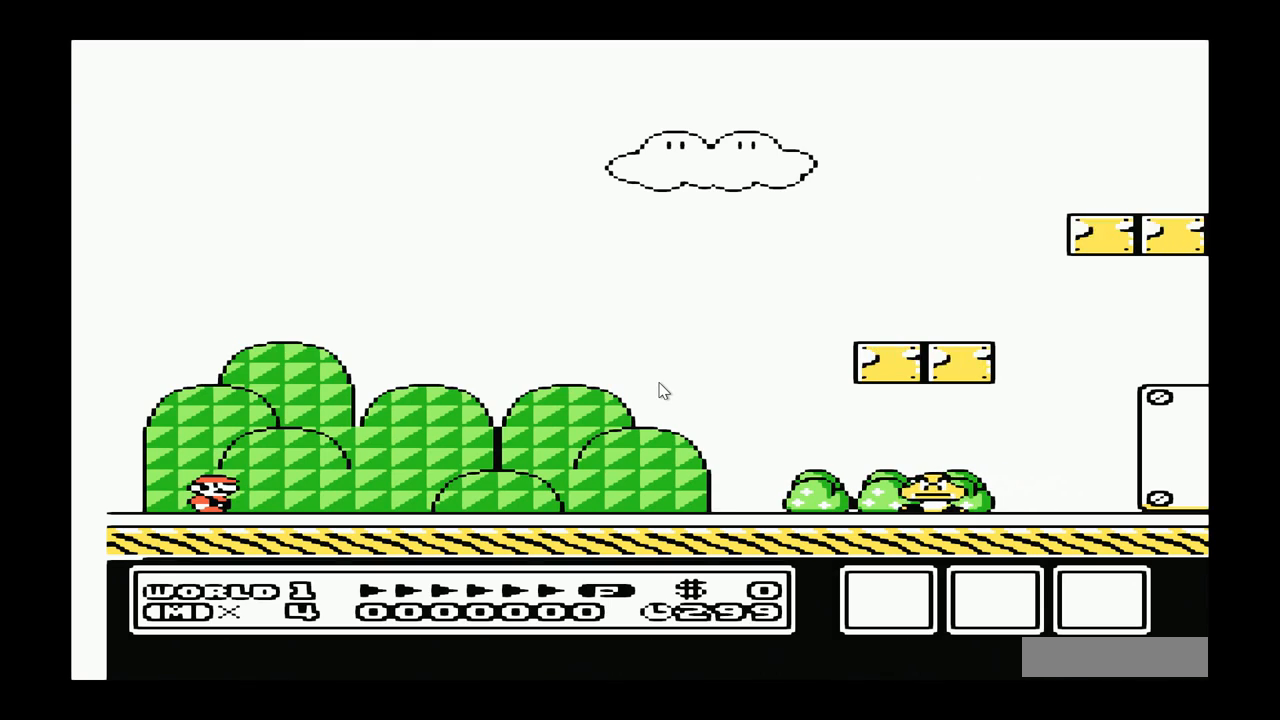
Gameplay with a controller (Nintendo layout); each line is a JSON object with the inputs held at the frame after it. "events" lists button and stick changes between this image and that frame as [ms after this image, input, new state], when the widget could be followed in between. Not read: L3 R3.
{"buttons": [], "events": []}
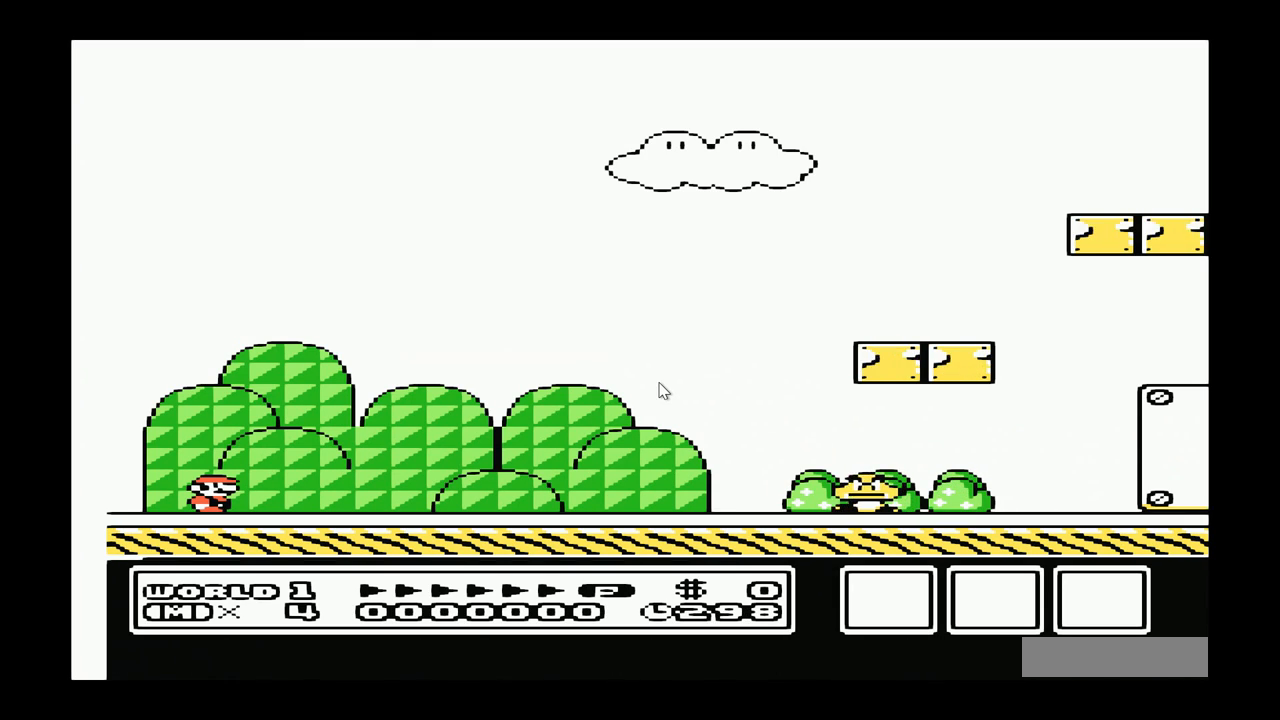
{"buttons": [], "events": []}
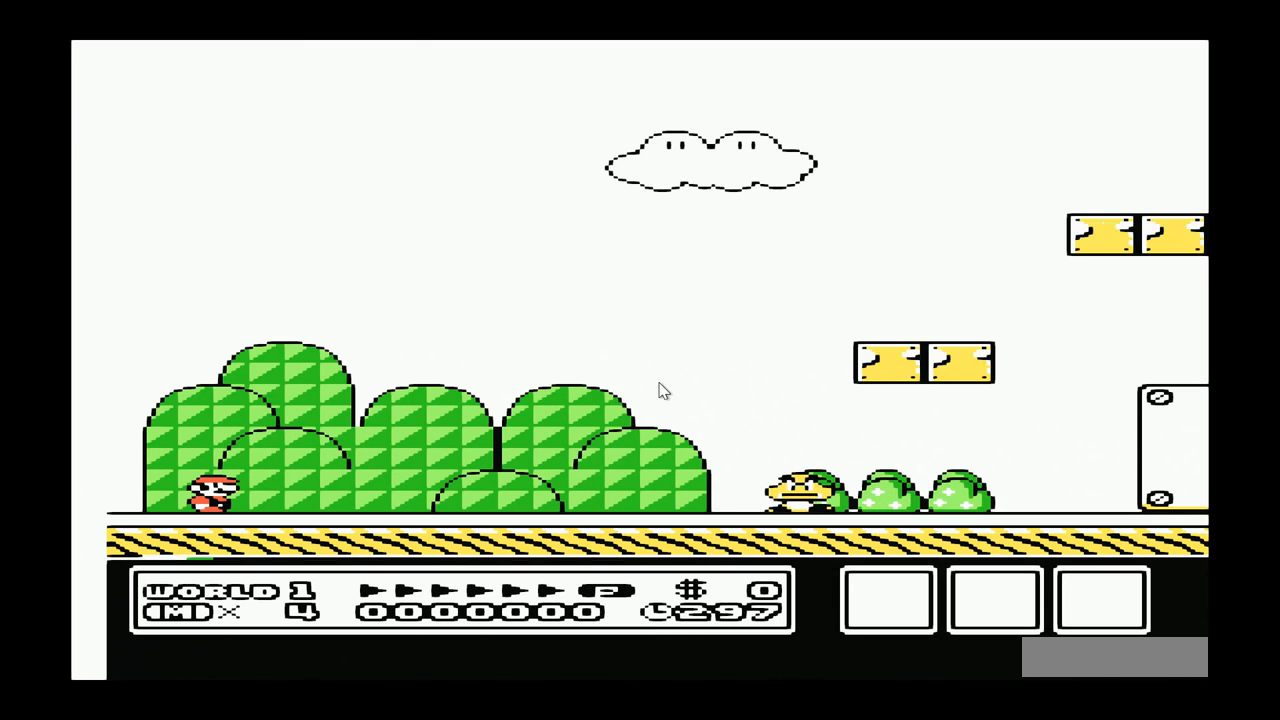
{"buttons": [], "events": []}
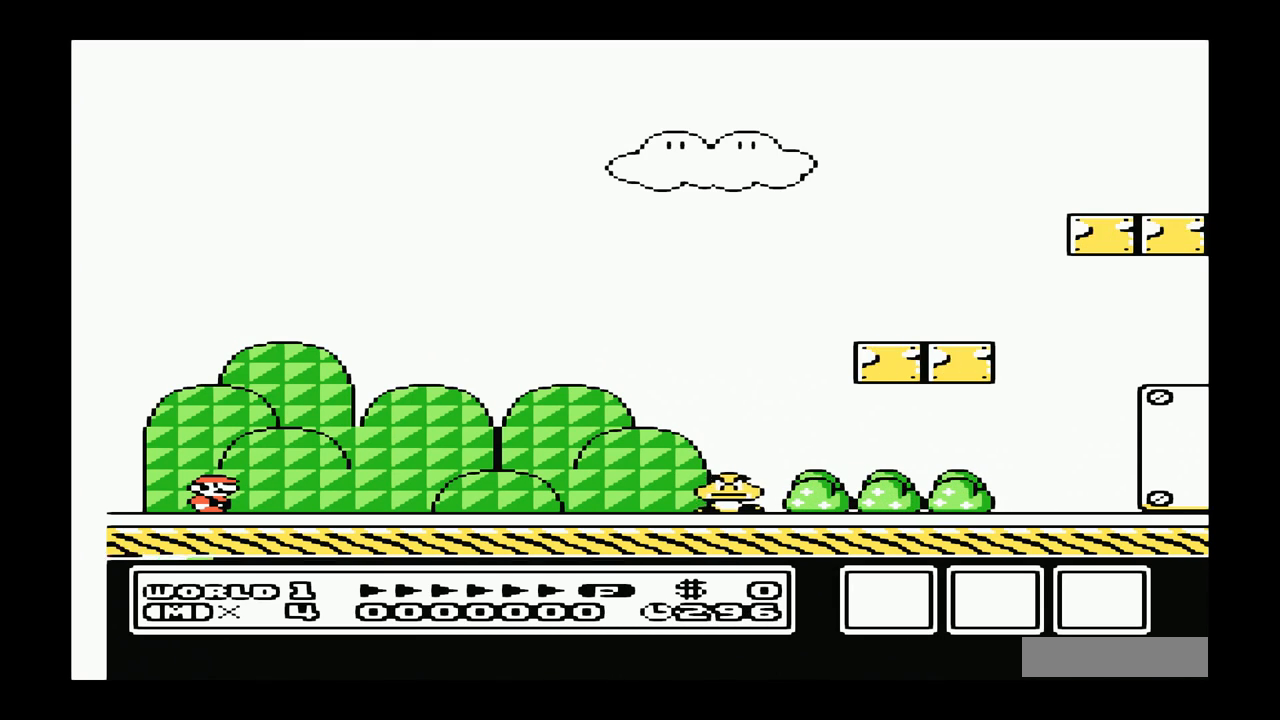
{"buttons": [], "events": []}
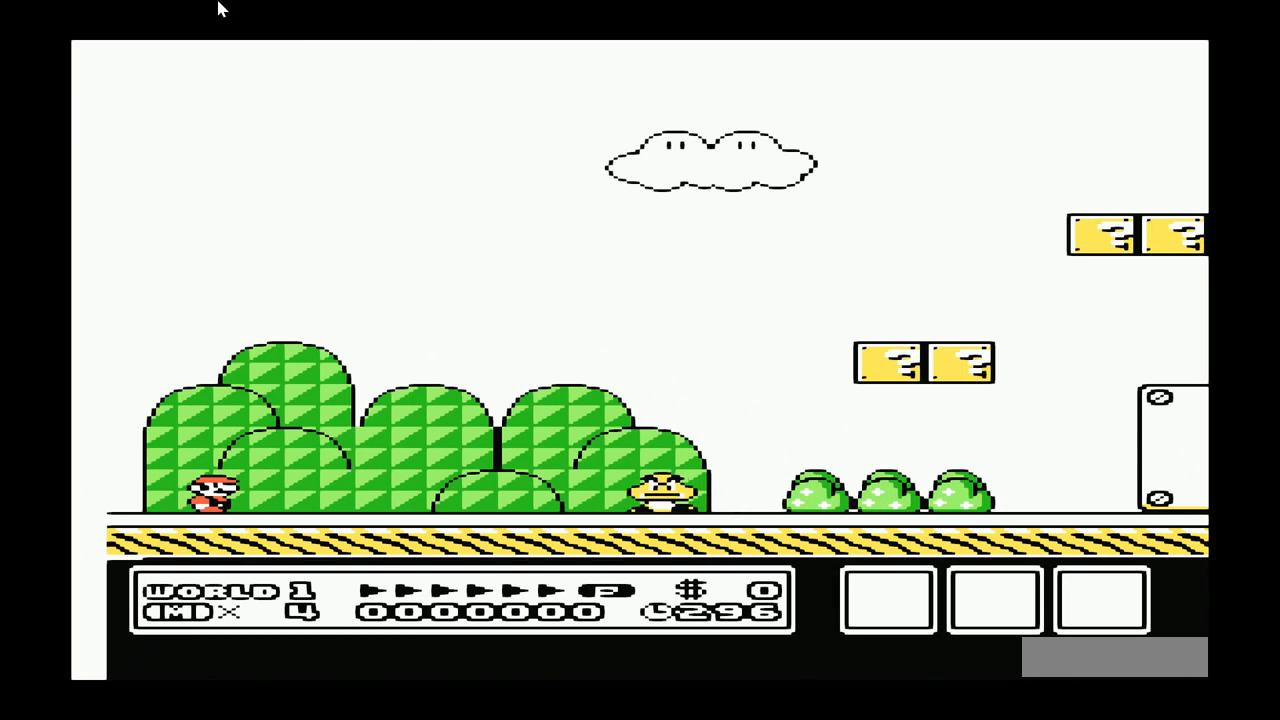
{"buttons": [], "events": []}
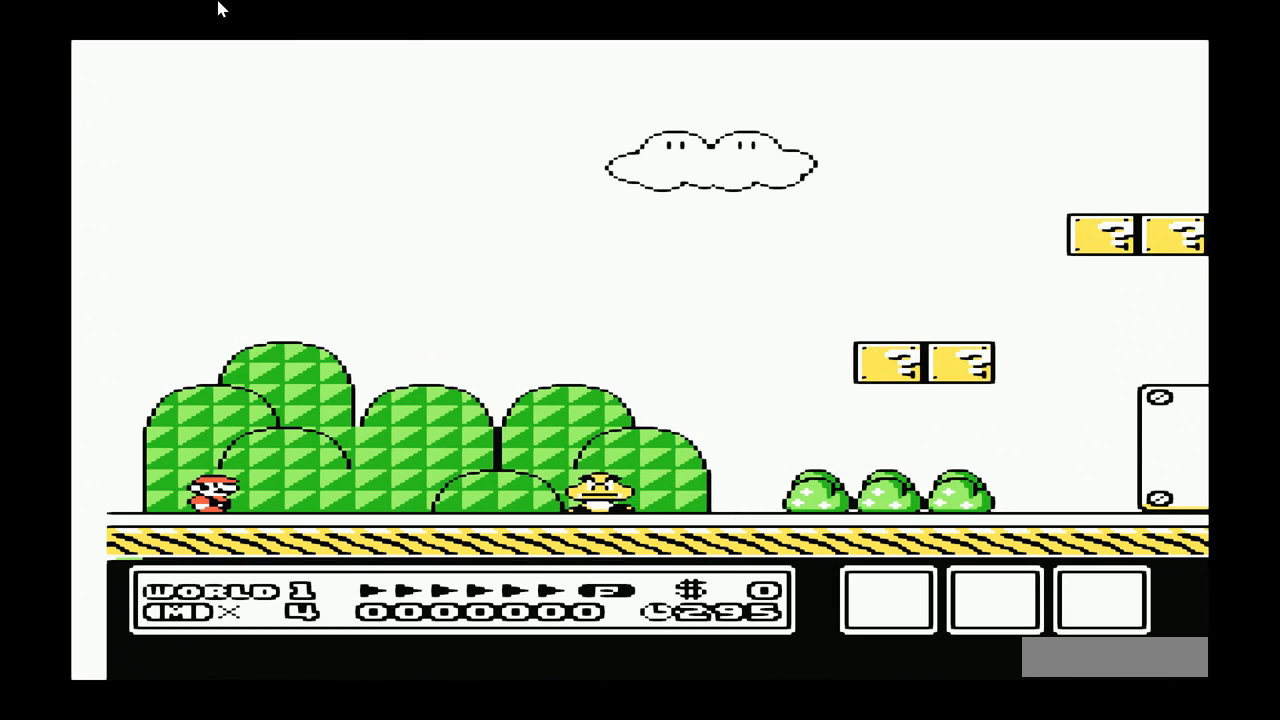
{"buttons": ["B", "DPAD_RIGHT"], "events": [[250, "B", "down"], [450, "DPAD_RIGHT", "down"]]}
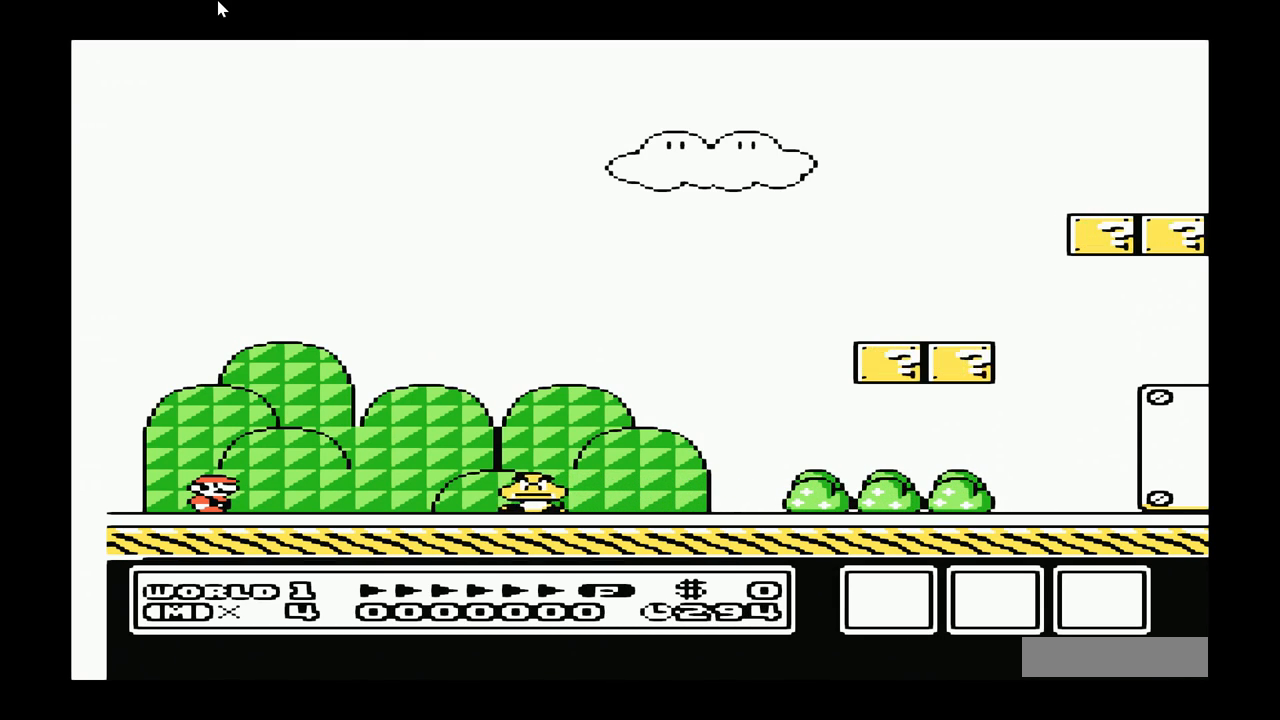
{"buttons": ["A", "B", "DPAD_RIGHT"], "events": [[183, "A", "down"]]}
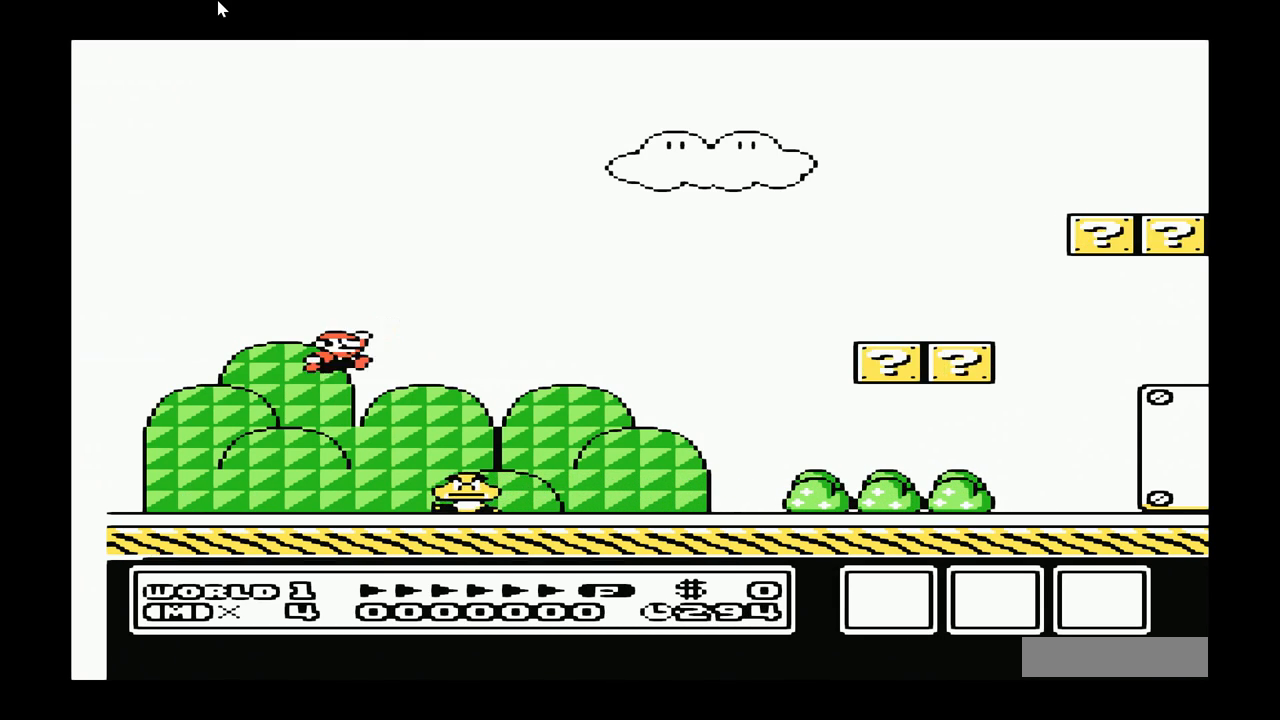
{"buttons": ["B", "DPAD_RIGHT"], "events": [[150, "A", "up"]]}
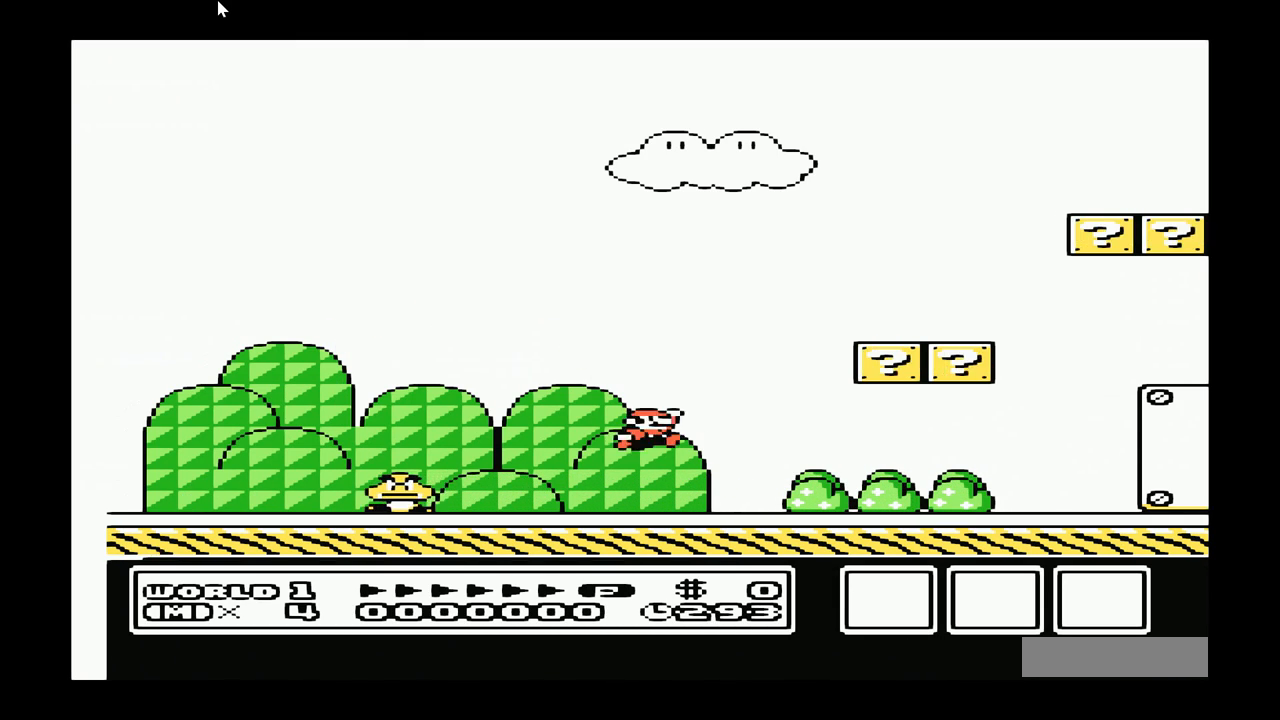
{"buttons": ["A", "B"], "events": [[217, "DPAD_RIGHT", "up"], [317, "A", "down"], [317, "DPAD_LEFT", "down"], [483, "DPAD_LEFT", "up"]]}
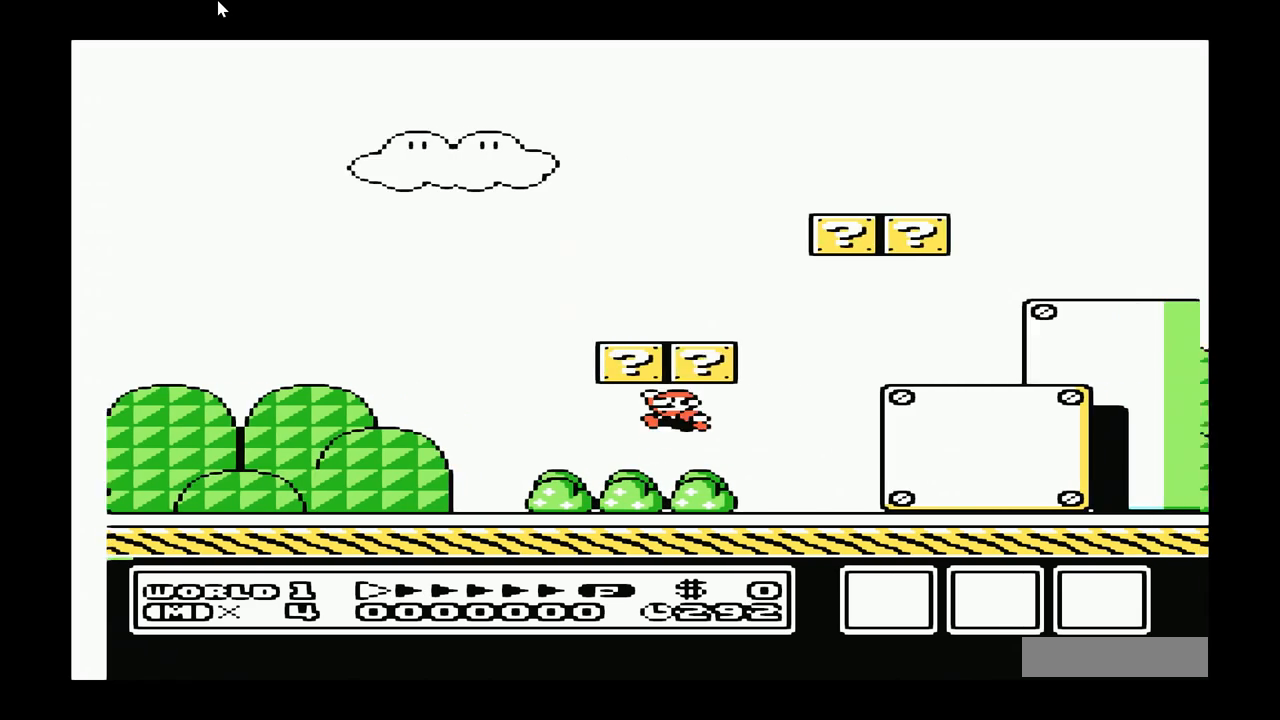
{"buttons": ["B", "DPAD_LEFT"], "events": [[50, "A", "up"], [283, "DPAD_LEFT", "down"]]}
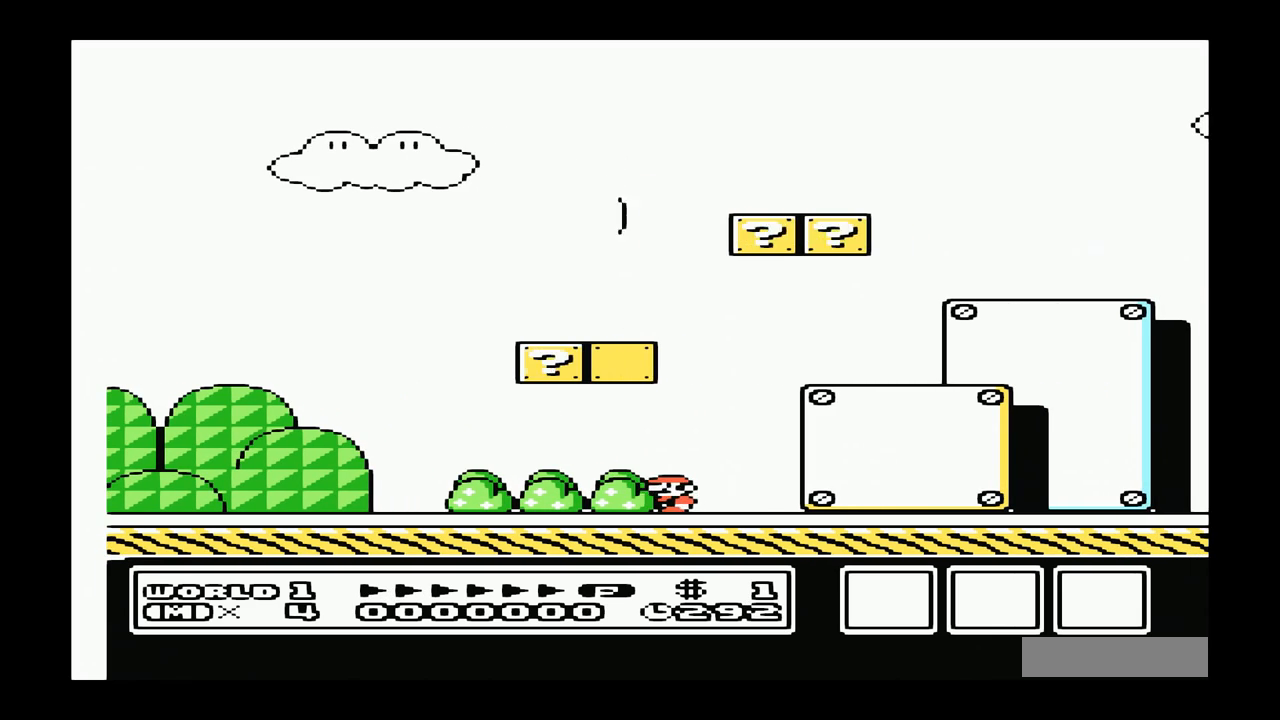
{"buttons": ["A", "B", "DPAD_RIGHT"], "events": [[217, "A", "down"], [317, "DPAD_LEFT", "up"], [383, "DPAD_RIGHT", "down"]]}
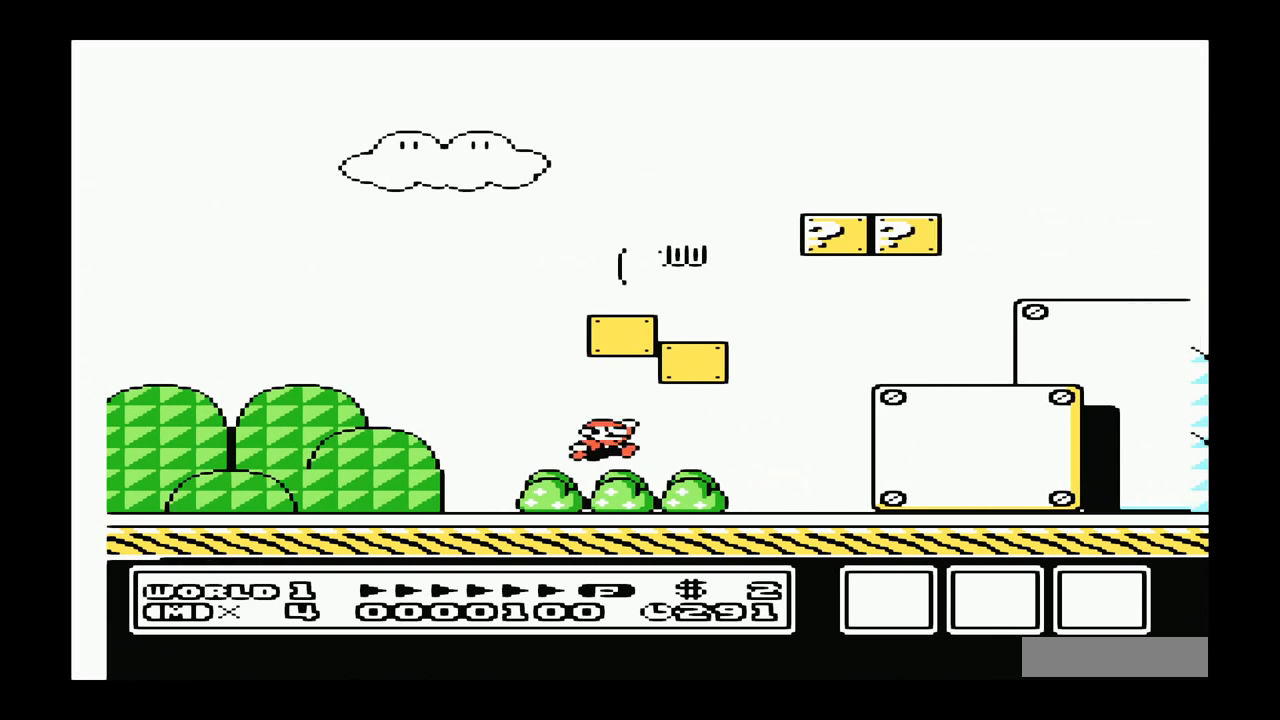
{"buttons": ["B", "DPAD_RIGHT"], "events": [[17, "A", "up"]]}
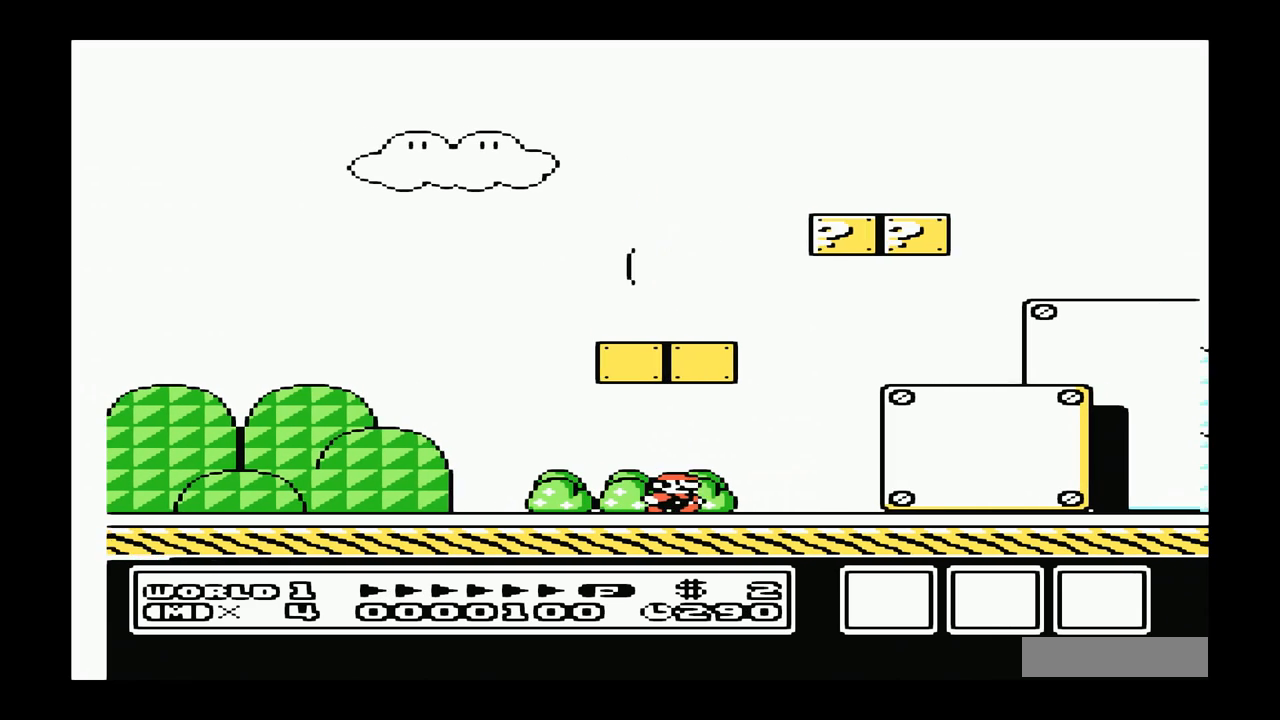
{"buttons": ["B", "DPAD_UP", "DPAD_LEFT"], "events": [[183, "A", "down"], [317, "DPAD_RIGHT", "up"], [350, "DPAD_LEFT", "down"], [417, "A", "up"], [417, "DPAD_UP", "down"], [450, "DPAD_UP", "up"], [483, "DPAD_UP", "down"]]}
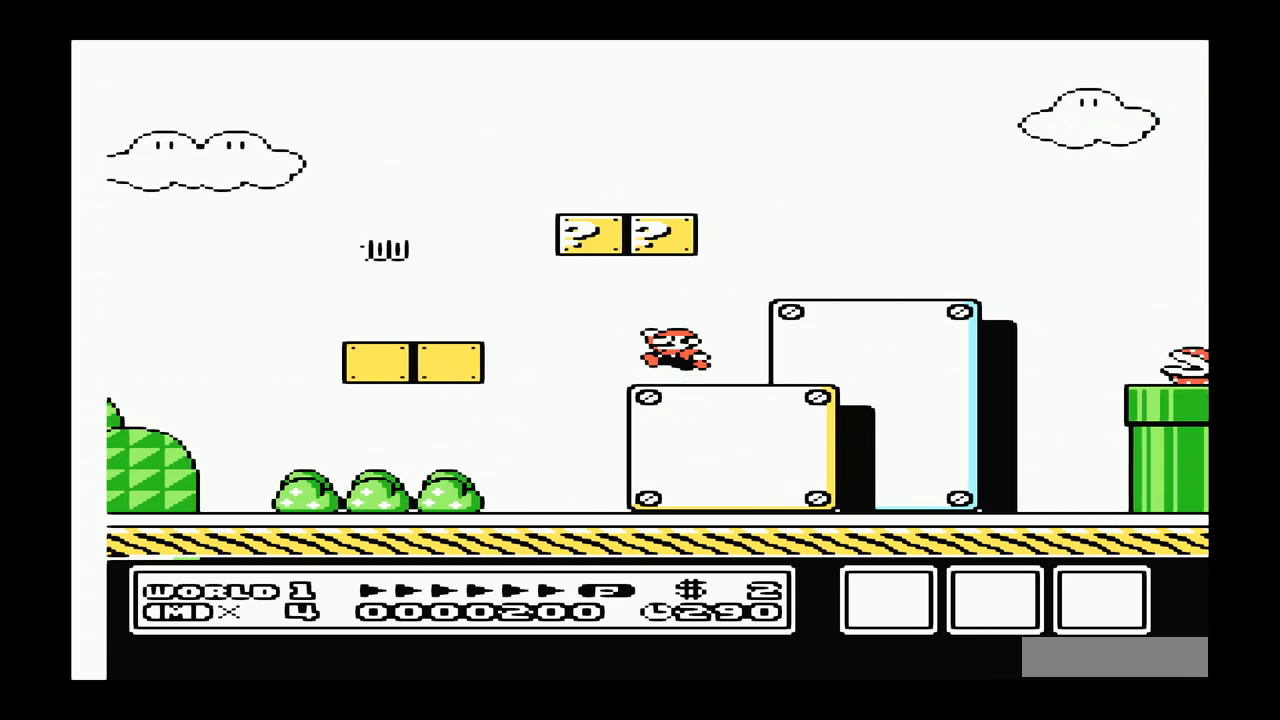
{"buttons": ["A", "B", "DPAD_LEFT"], "events": [[183, "DPAD_UP", "up"], [267, "DPAD_LEFT", "up"], [433, "DPAD_LEFT", "down"], [500, "A", "down"]]}
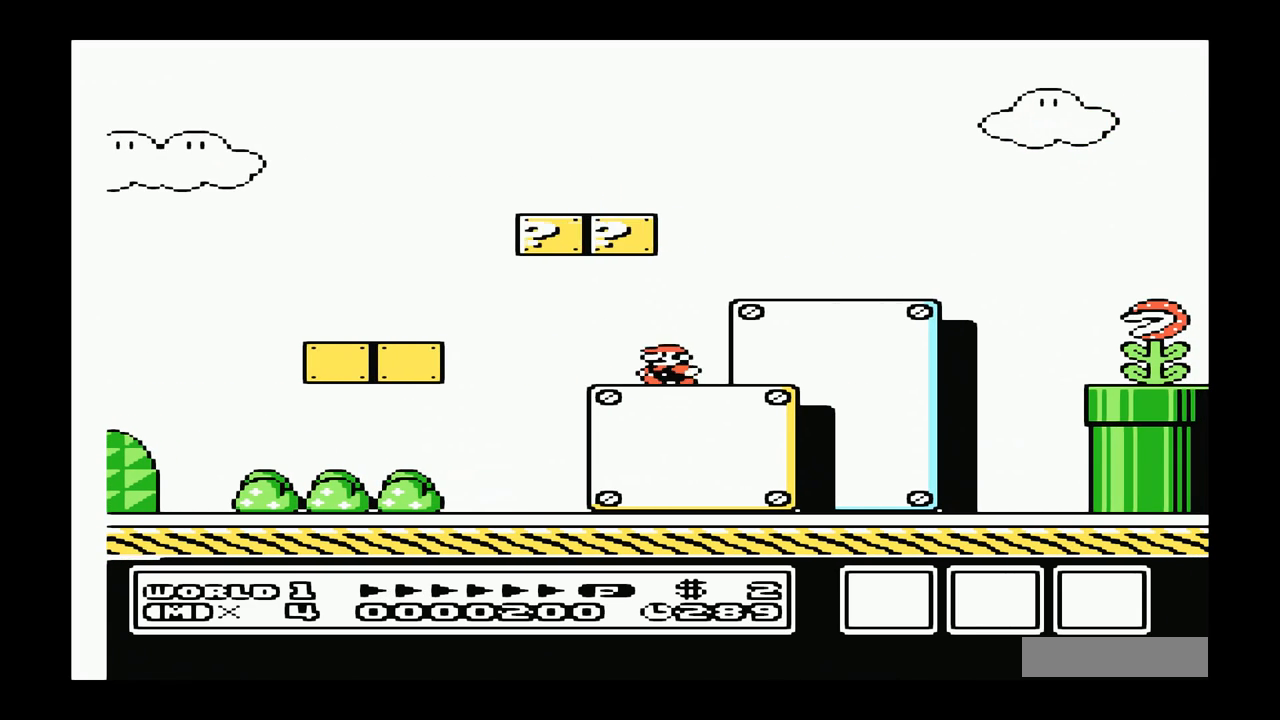
{"buttons": ["B", "DPAD_RIGHT"], "events": [[100, "DPAD_UP", "down"], [133, "DPAD_LEFT", "up"], [167, "DPAD_UP", "up"], [200, "DPAD_RIGHT", "down"], [333, "A", "up"]]}
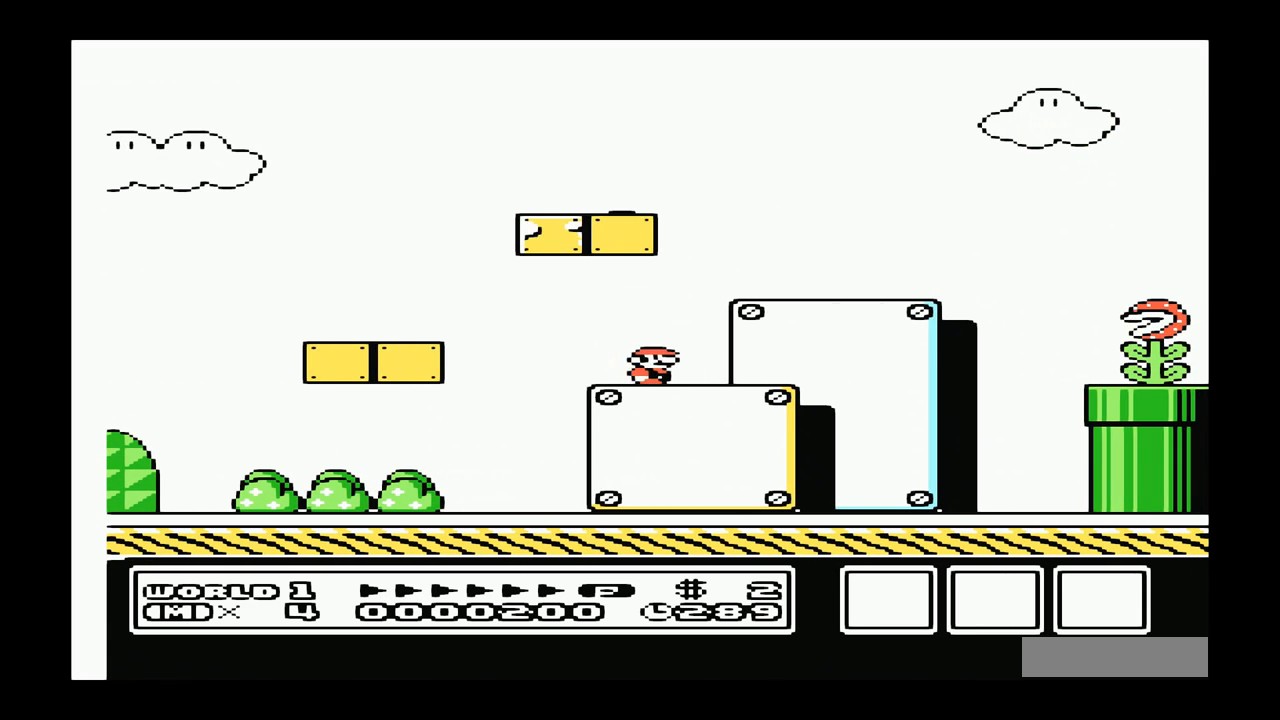
{"buttons": ["A", "B", "DPAD_LEFT"], "events": [[100, "A", "down"], [100, "DPAD_RIGHT", "up"], [133, "DPAD_LEFT", "down"]]}
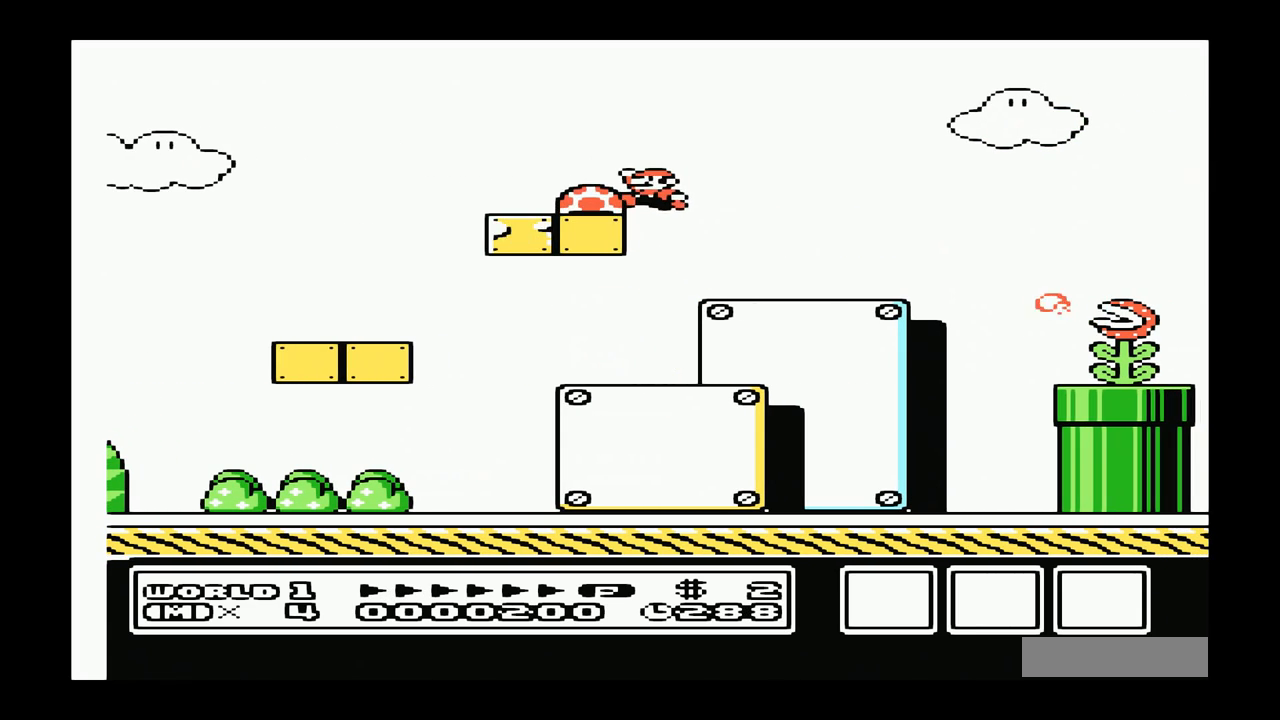
{"buttons": ["B"], "events": [[267, "A", "up"], [333, "DPAD_LEFT", "up"]]}
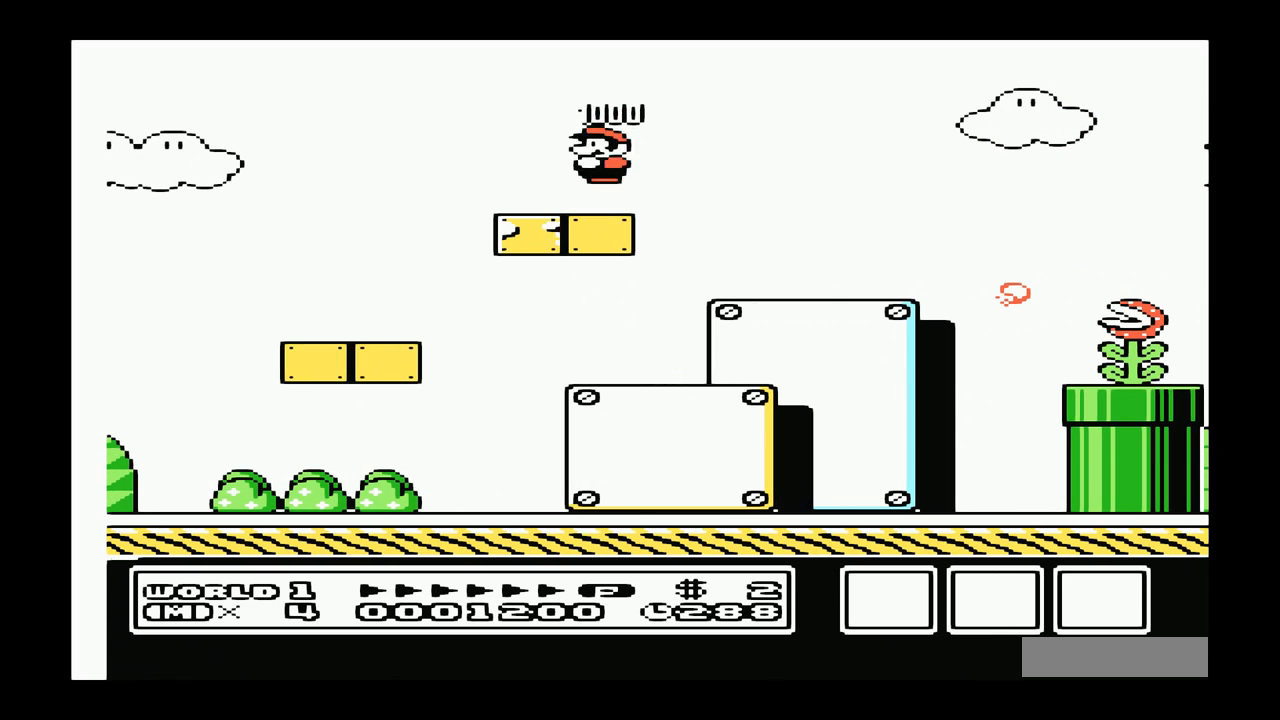
{"buttons": ["B"], "events": []}
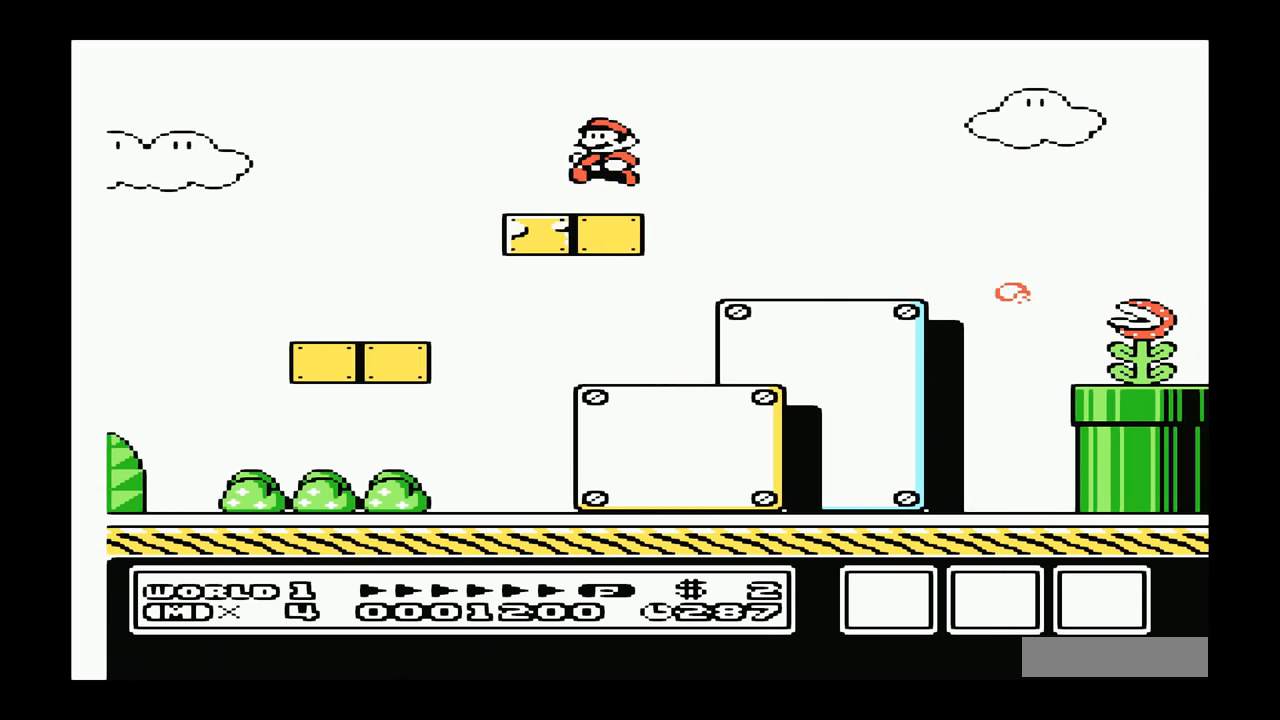
{"buttons": ["B", "DPAD_RIGHT"], "events": [[233, "DPAD_RIGHT", "down"]]}
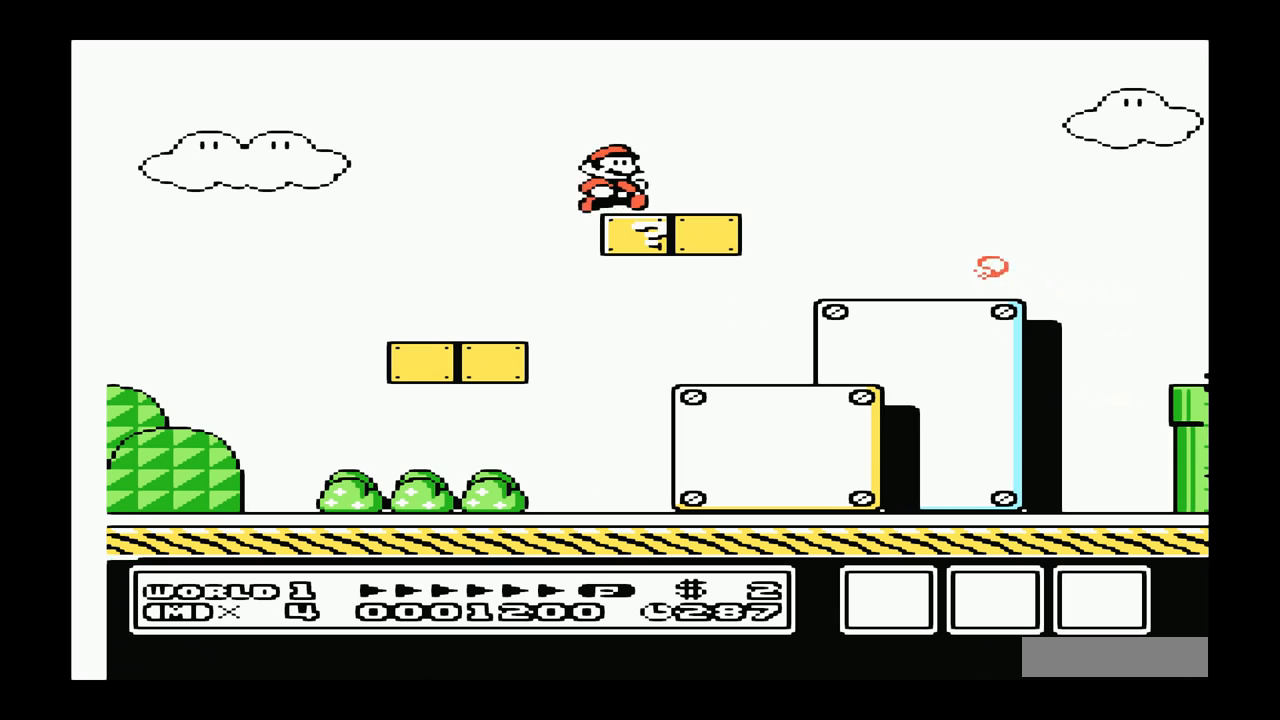
{"buttons": ["A", "B", "DPAD_RIGHT"], "events": [[267, "A", "down"]]}
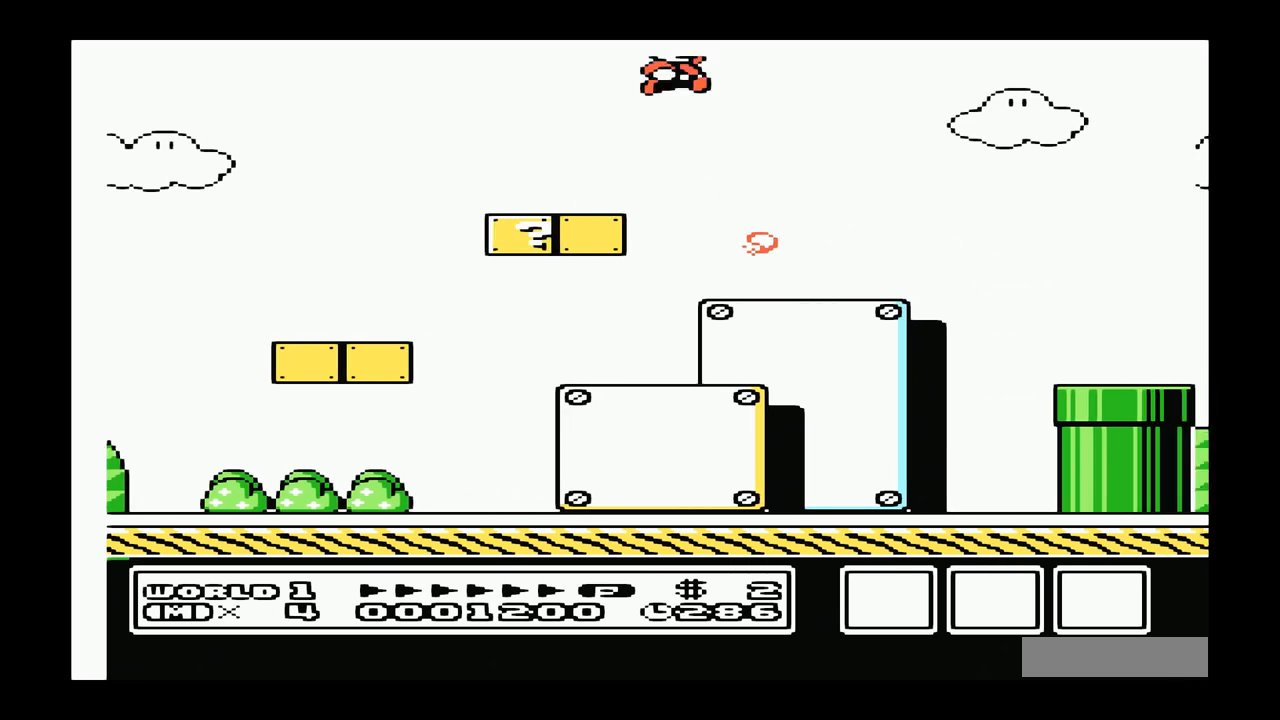
{"buttons": ["A", "B", "DPAD_RIGHT"], "events": []}
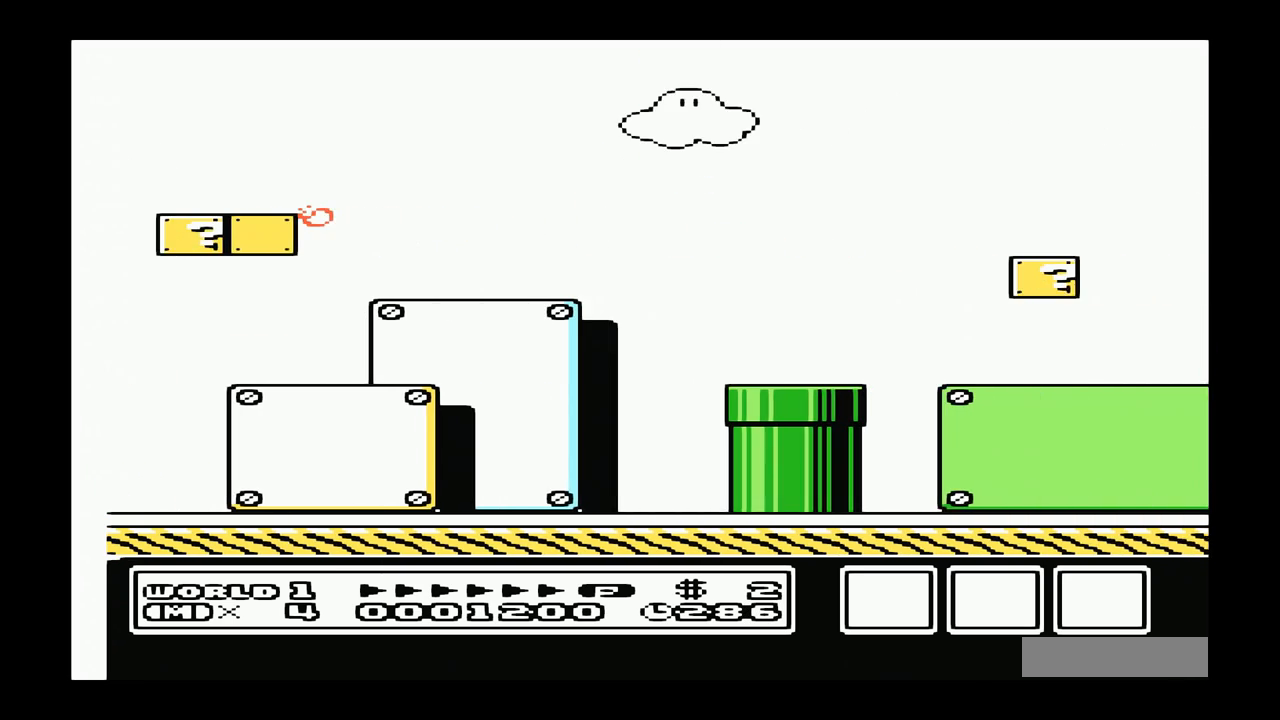
{"buttons": ["B"], "events": [[33, "A", "up"], [500, "DPAD_RIGHT", "up"]]}
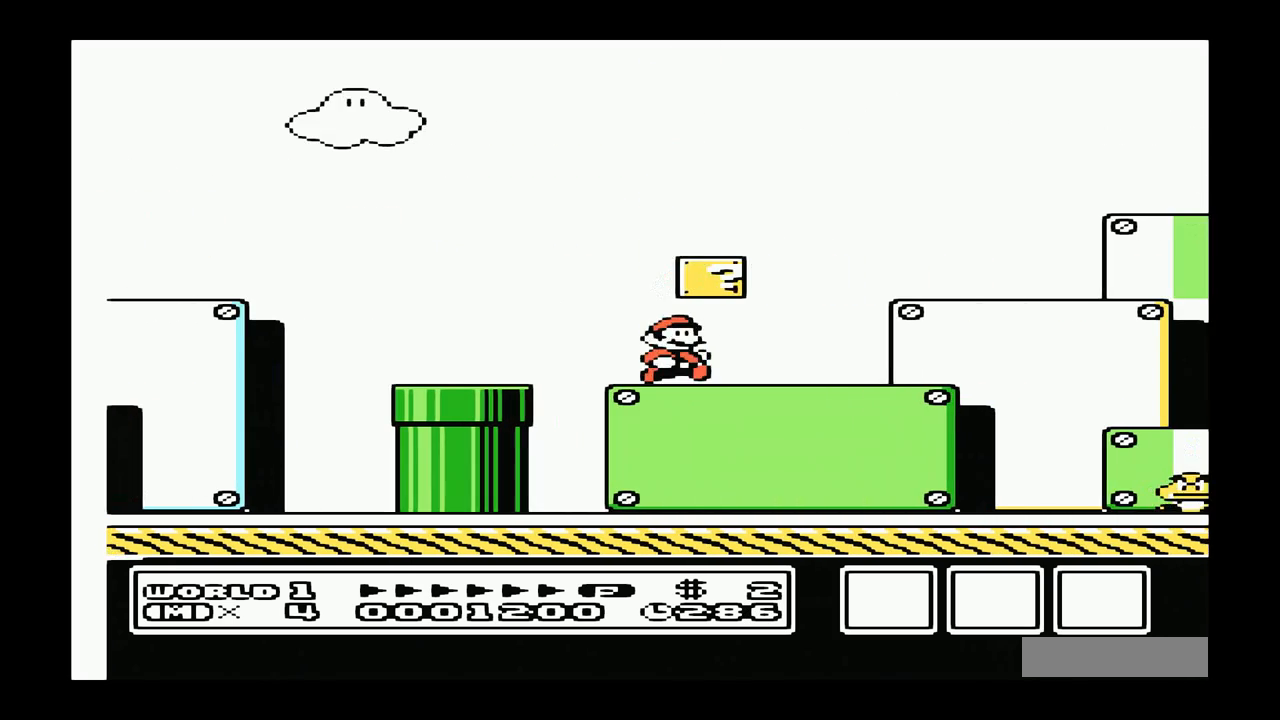
{"buttons": ["B", "DPAD_RIGHT"], "events": [[67, "A", "down"], [67, "DPAD_LEFT", "down"], [250, "A", "up"], [250, "DPAD_LEFT", "up"], [350, "DPAD_RIGHT", "down"]]}
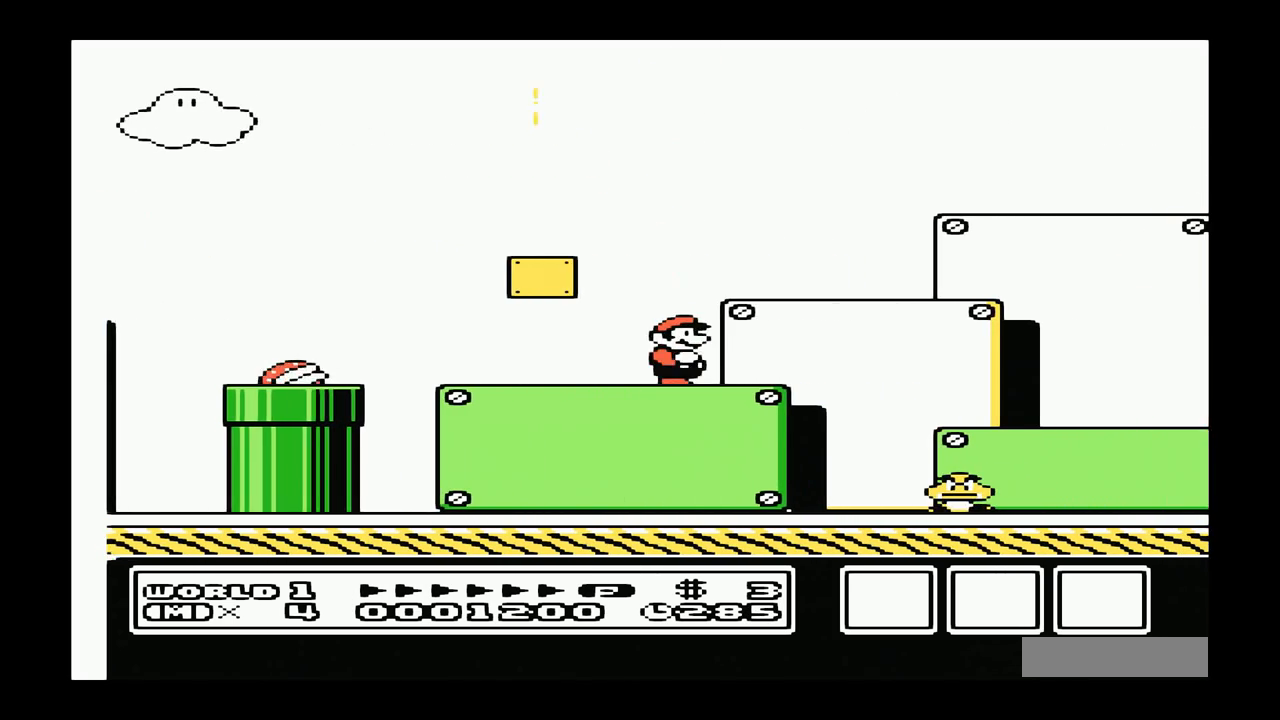
{"buttons": ["B", "DPAD_RIGHT"], "events": [[17, "A", "down"], [217, "A", "up"]]}
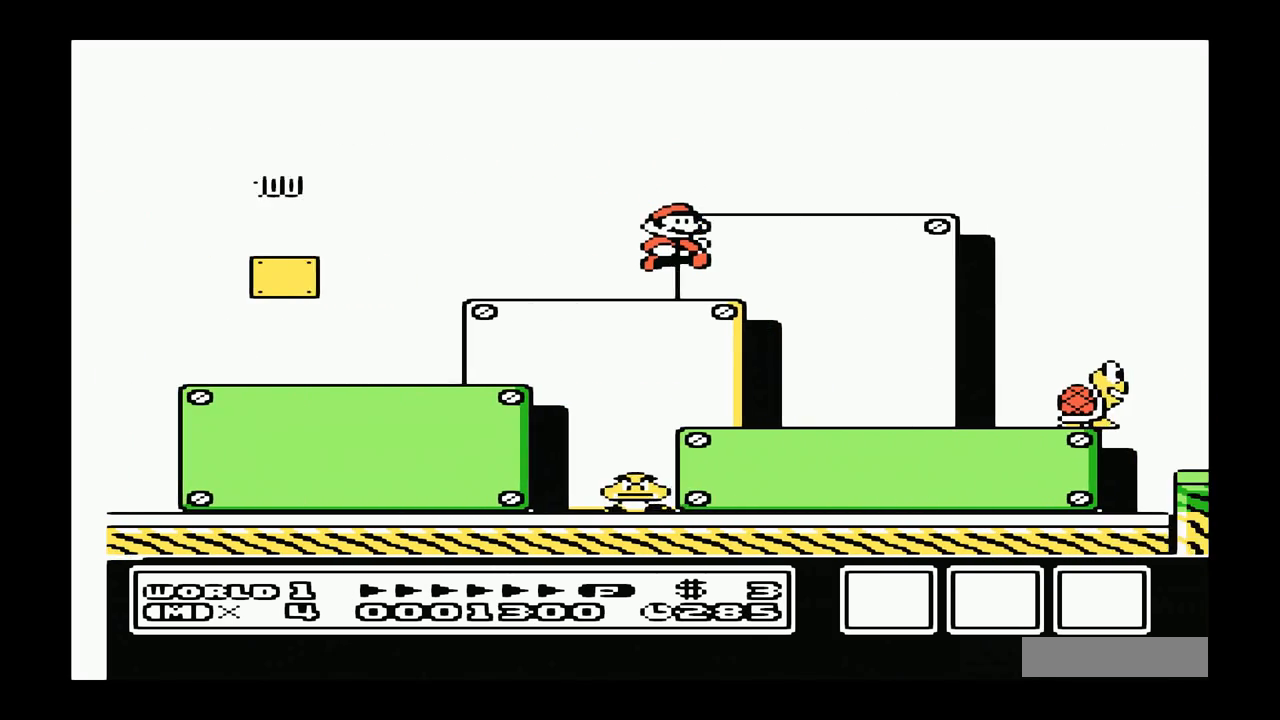
{"buttons": ["B"], "events": [[50, "DPAD_RIGHT", "up"], [117, "DPAD_LEFT", "down"], [283, "DPAD_LEFT", "up"], [350, "DPAD_LEFT", "down"], [417, "DPAD_LEFT", "up"]]}
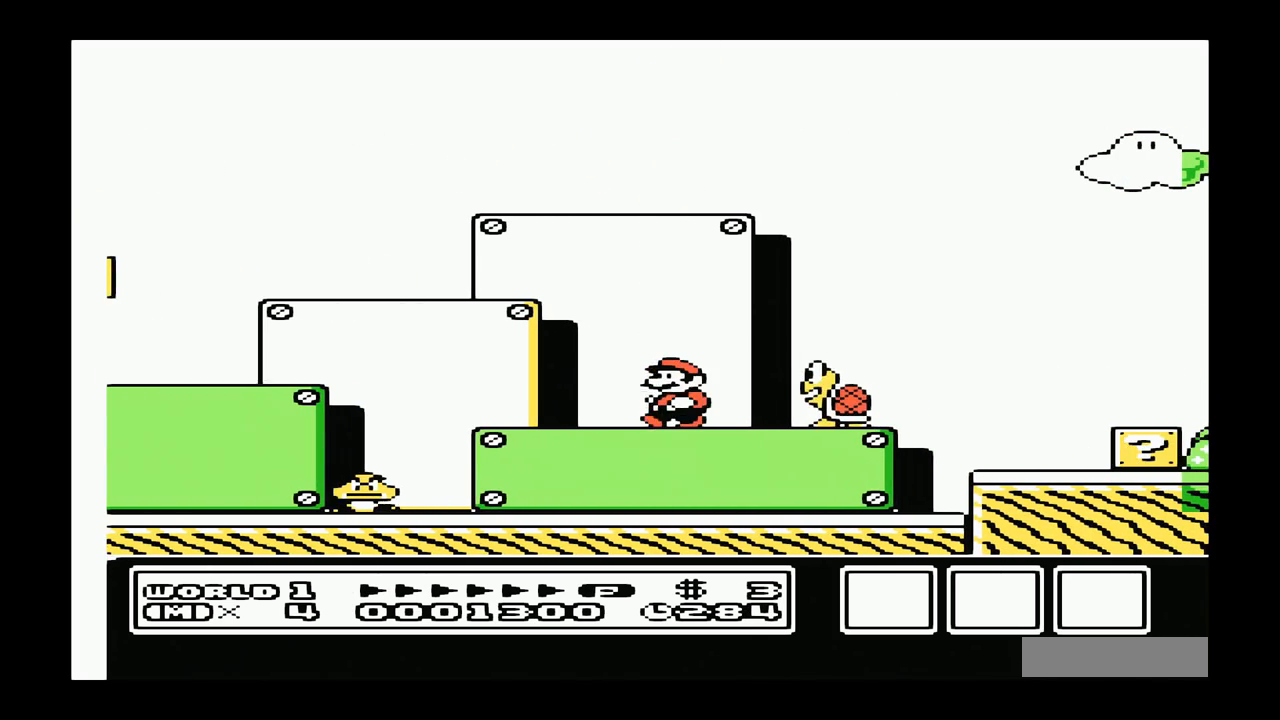
{"buttons": [], "events": [[183, "A", "down"], [217, "DPAD_RIGHT", "down"], [383, "A", "up"], [417, "DPAD_RIGHT", "up"], [450, "B", "up"]]}
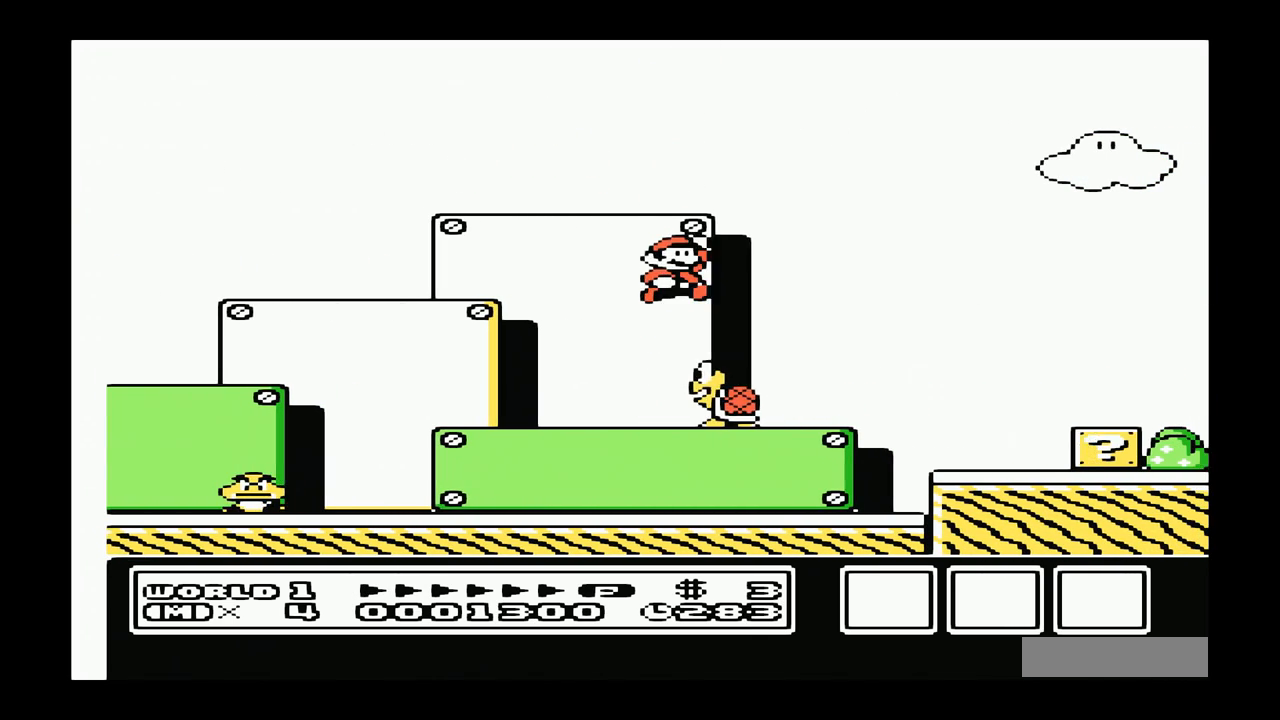
{"buttons": ["DPAD_LEFT"], "events": [[17, "DPAD_LEFT", "down"]]}
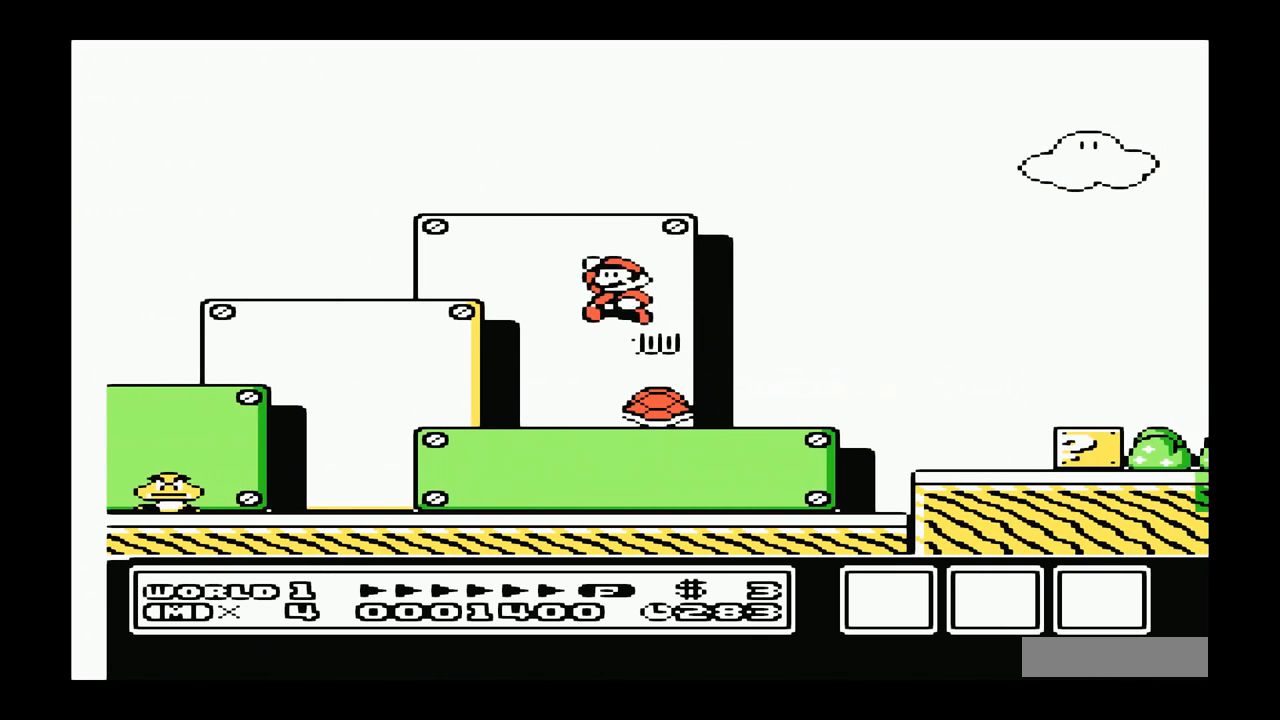
{"buttons": ["DPAD_RIGHT"], "events": [[17, "DPAD_LEFT", "up"], [117, "DPAD_RIGHT", "down"]]}
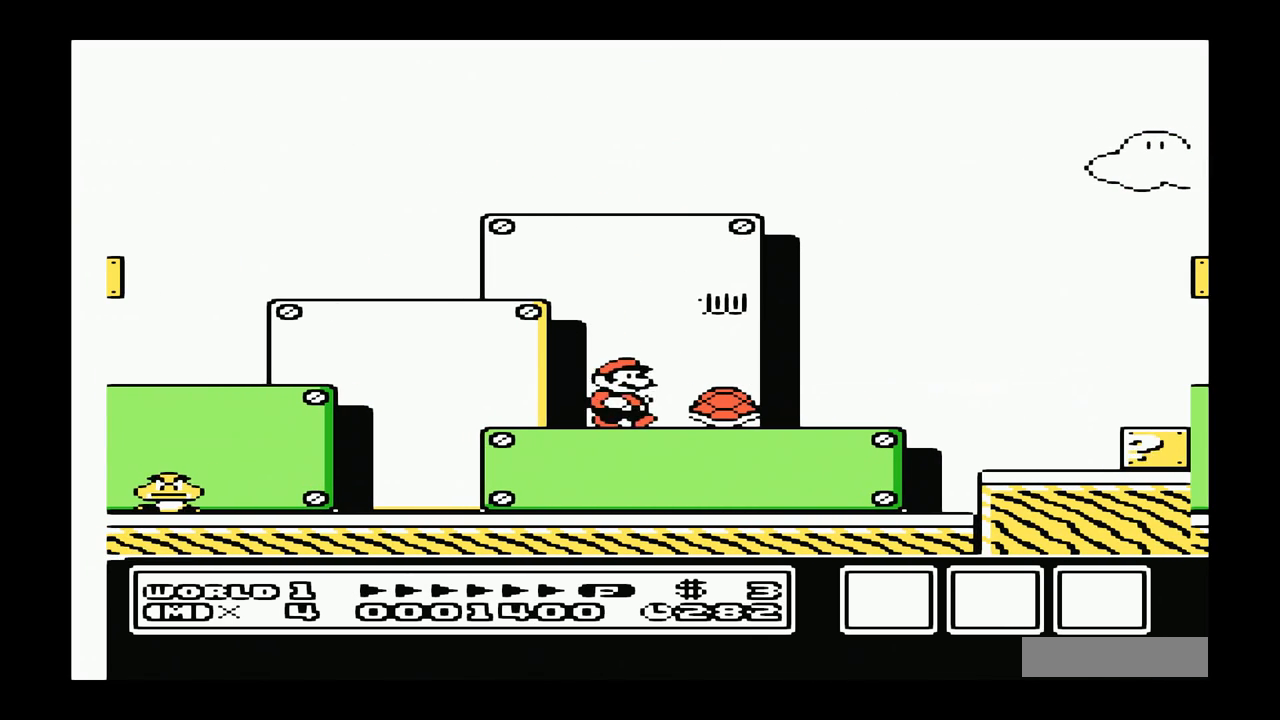
{"buttons": ["A", "B", "DPAD_RIGHT"], "events": [[383, "B", "down"], [483, "A", "down"]]}
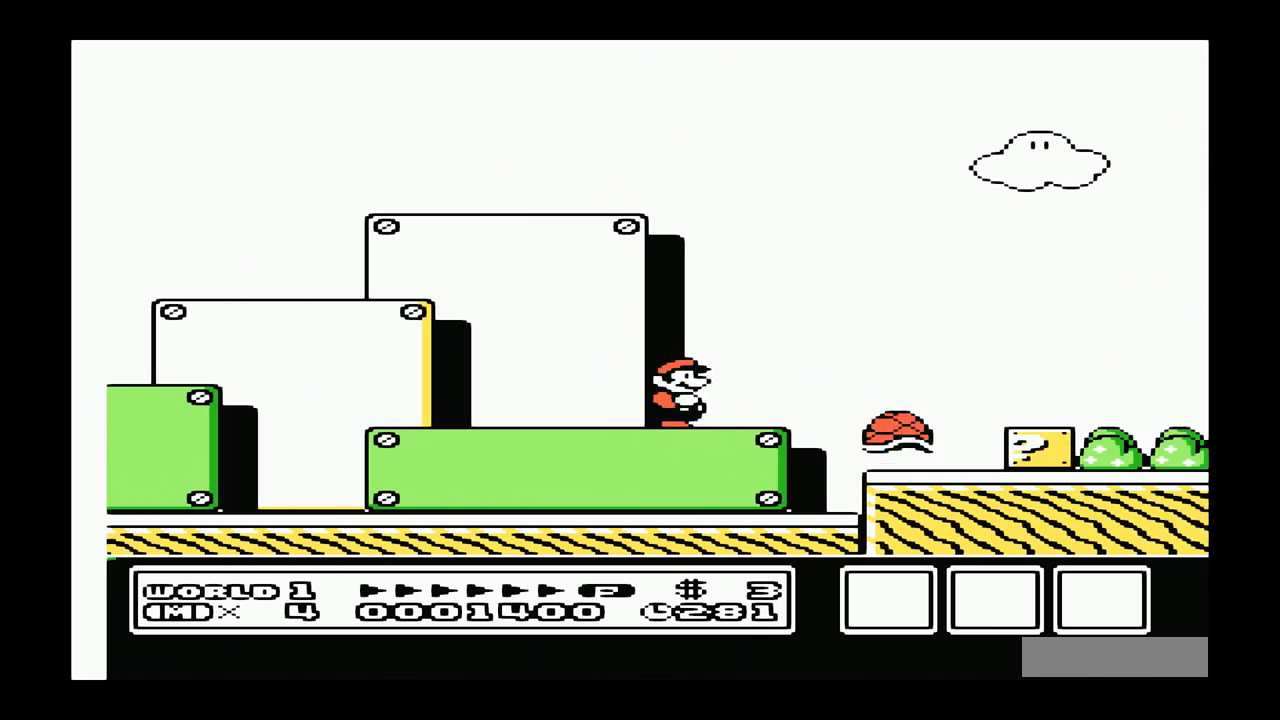
{"buttons": [], "events": [[317, "A", "up"], [350, "B", "up"], [483, "DPAD_RIGHT", "up"]]}
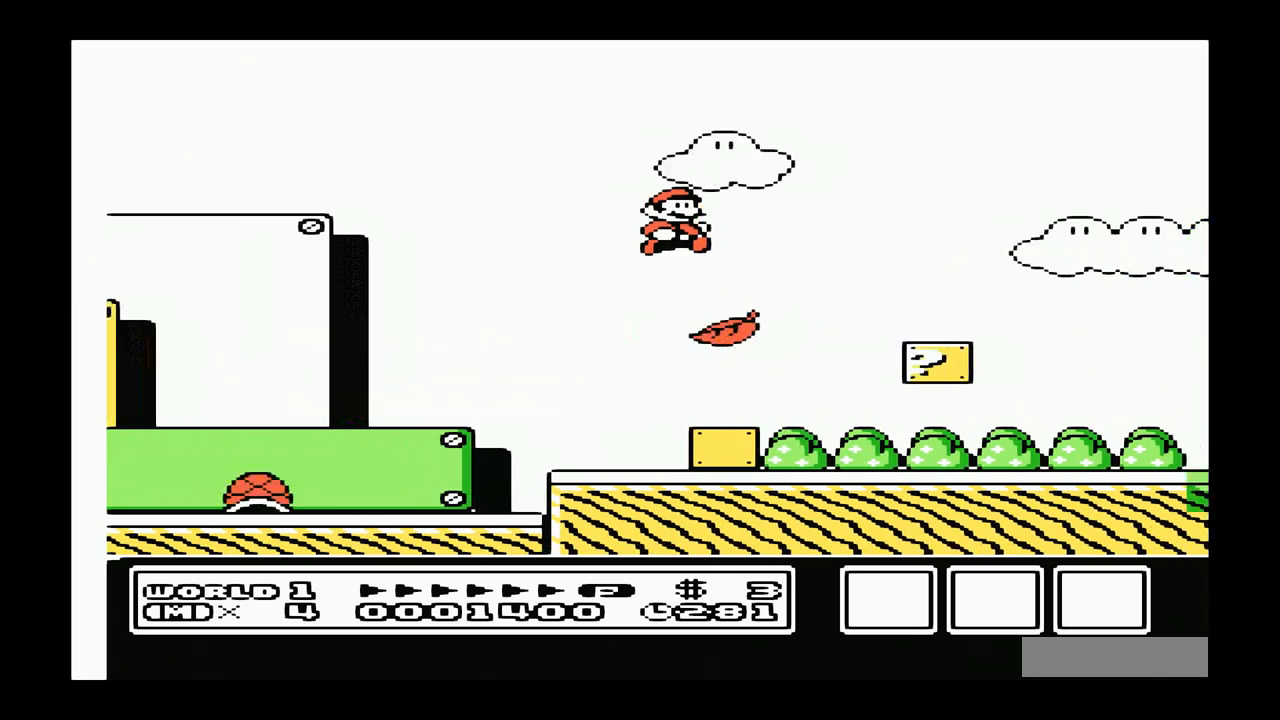
{"buttons": ["B", "DPAD_LEFT"], "events": [[117, "DPAD_LEFT", "down"], [217, "DPAD_LEFT", "up"], [250, "B", "down"], [483, "DPAD_LEFT", "down"]]}